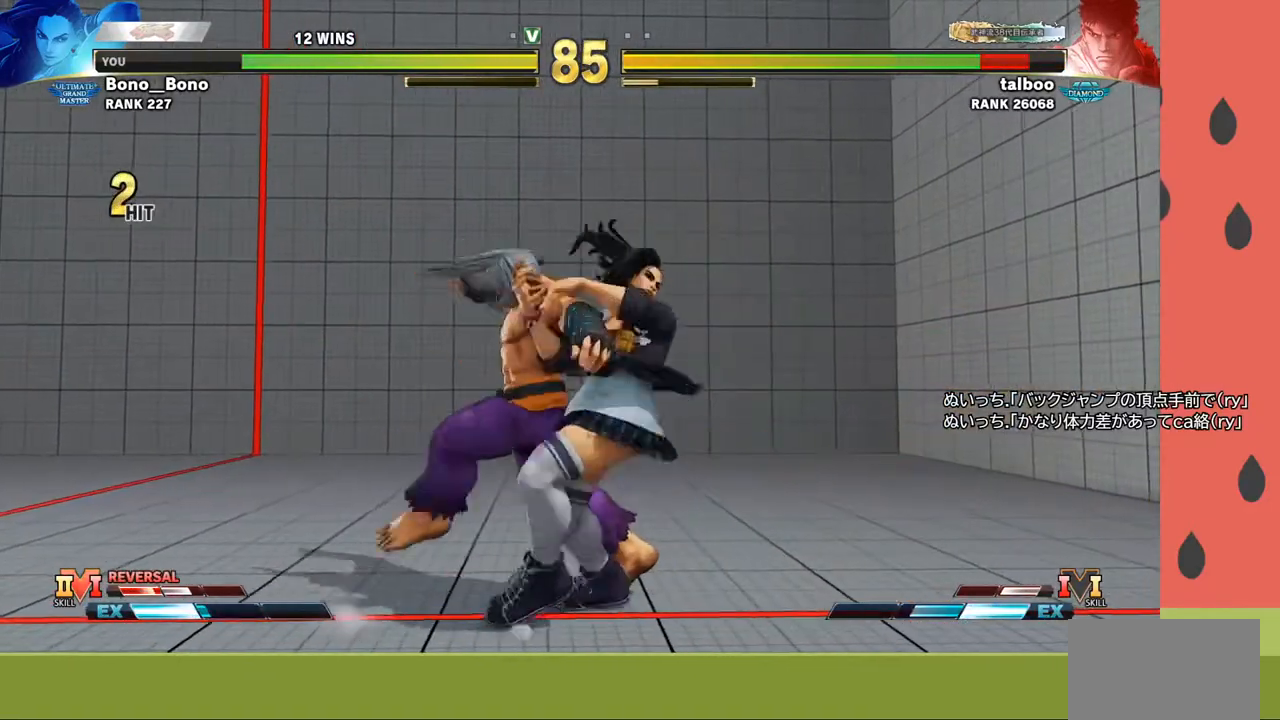
Gameplay with a controller (arcade stick); each line is a JSON object with the inputs held at the frame after it. "events" lists button and stick changes between this image and that frame as [ms after this image, input, new state], when the widget could be followed in between. Not read: L3 R3.
{"buttons": [], "left_stick": "center", "events": []}
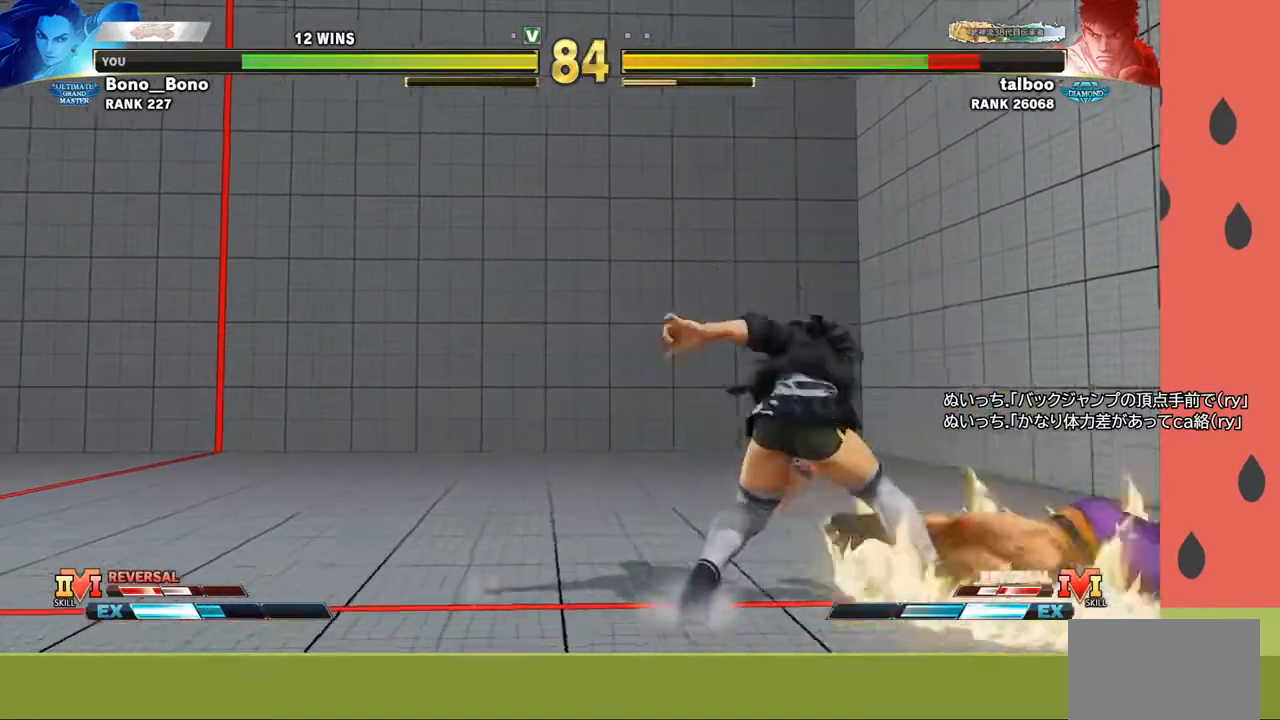
{"buttons": [], "left_stick": "down", "events": [[417, "left_stick", "down"]]}
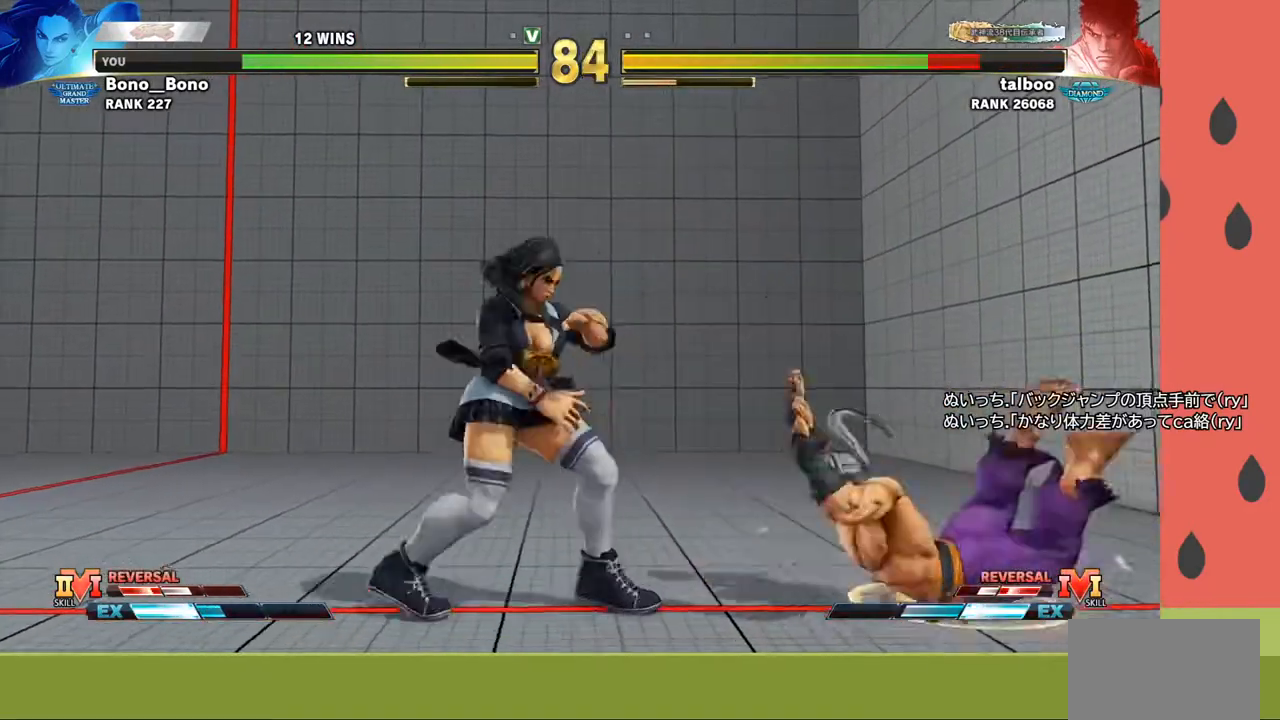
{"buttons": [], "left_stick": "left", "events": [[17, "left_stick", "left"], [50, "R1", "down"], [83, "R1", "up"], [133, "R1", "down"], [200, "R1", "up"]]}
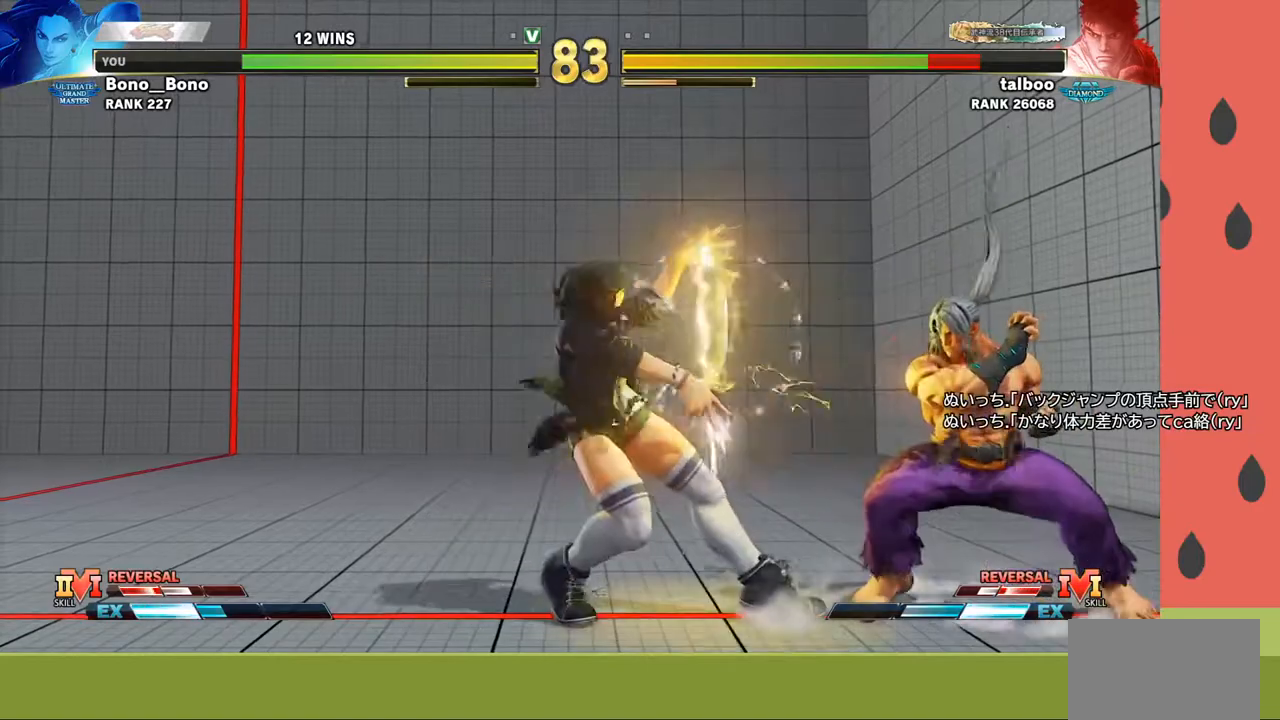
{"buttons": [], "left_stick": "right", "events": [[200, "left_stick", "center"], [300, "left_stick", "right"]]}
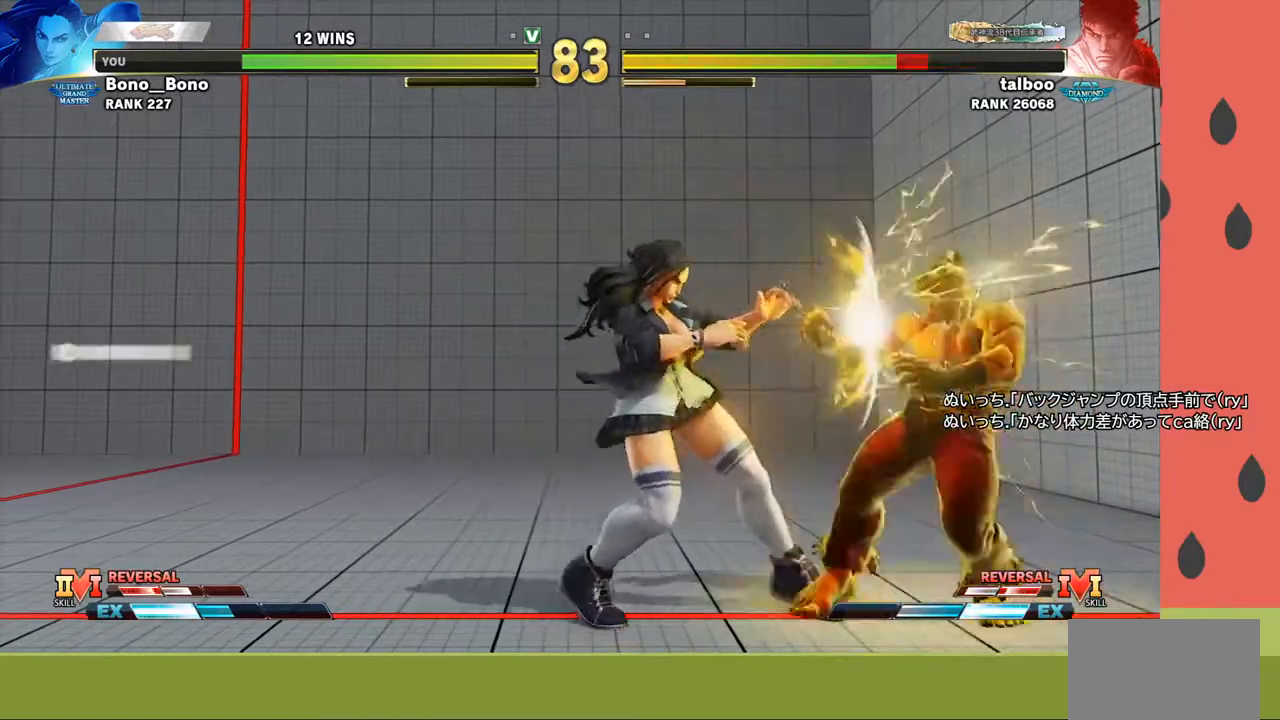
{"buttons": [], "left_stick": "center", "events": [[250, "TRIANGLE", "down"], [250, "left_stick", "center"], [333, "TRIANGLE", "up"], [450, "CIRCLE", "down"], [500, "CIRCLE", "up"]]}
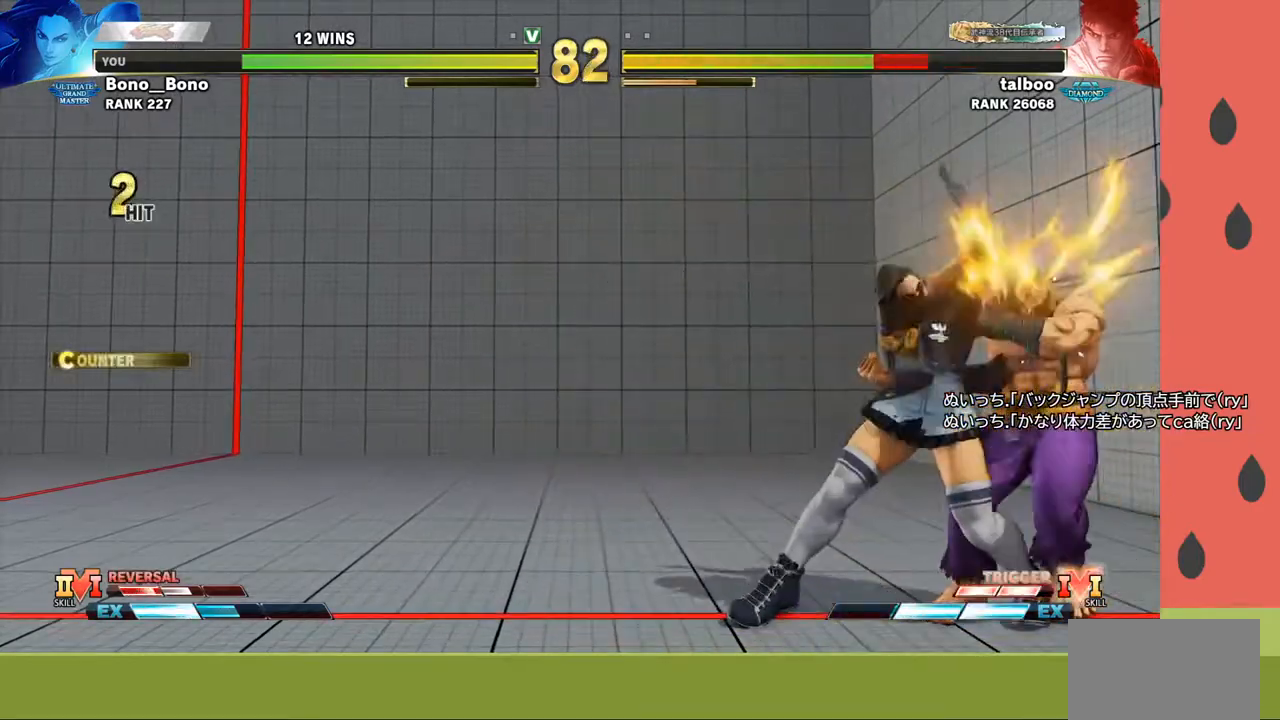
{"buttons": [], "left_stick": "center", "events": [[50, "CIRCLE", "down"], [133, "CIRCLE", "up"], [200, "left_stick", "down"], [300, "left_stick", "right"], [333, "R1", "down"], [350, "left_stick", "center"], [367, "R1", "up"], [433, "R1", "down"], [500, "R1", "up"]]}
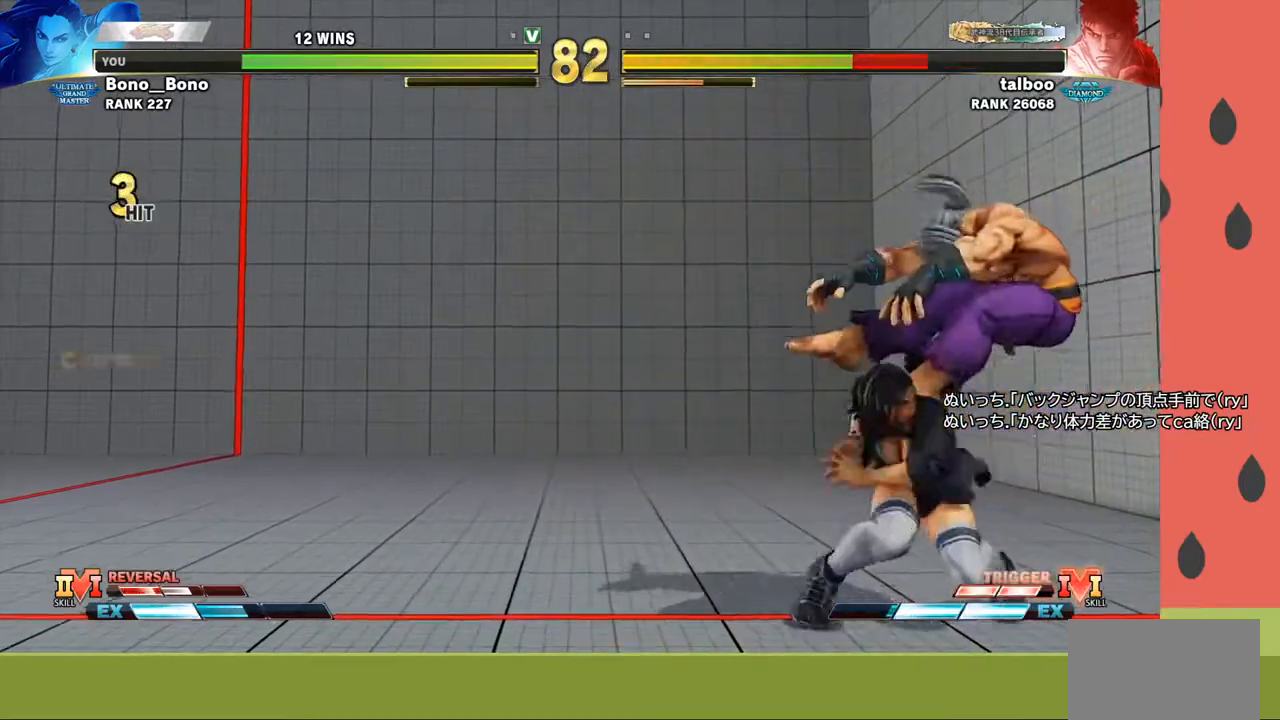
{"buttons": [], "left_stick": "center", "events": []}
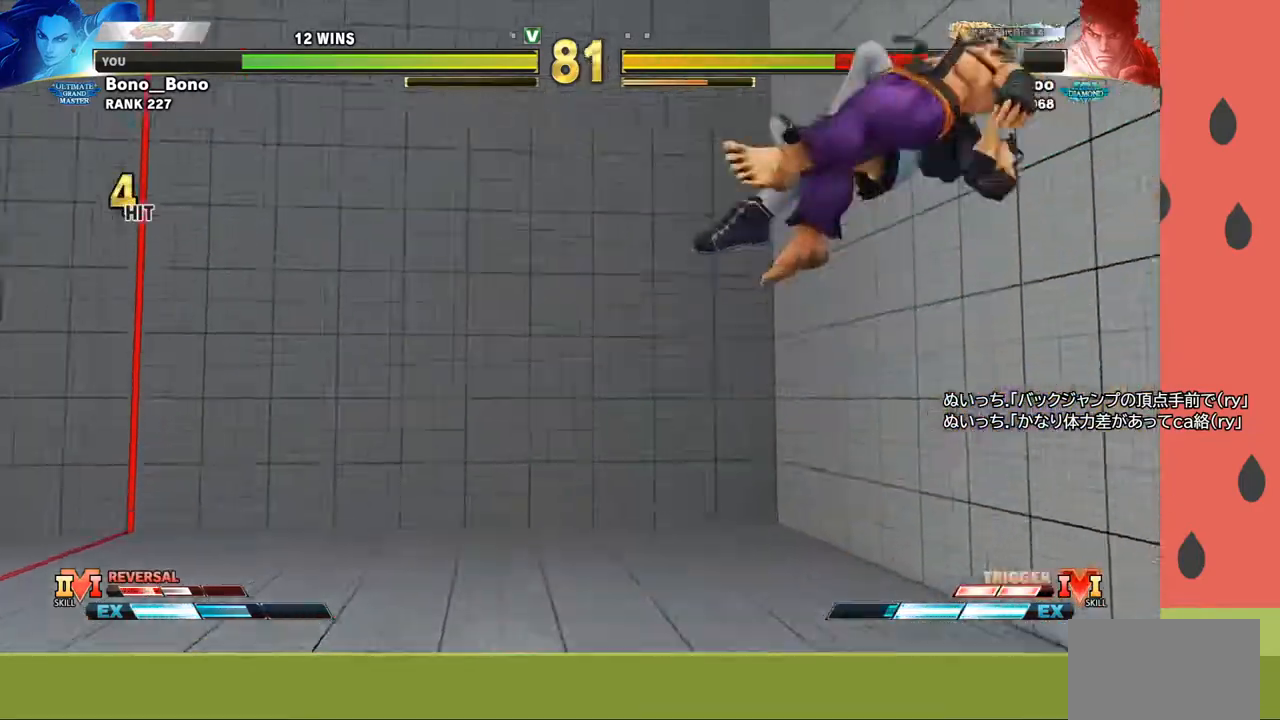
{"buttons": [], "left_stick": "center", "events": []}
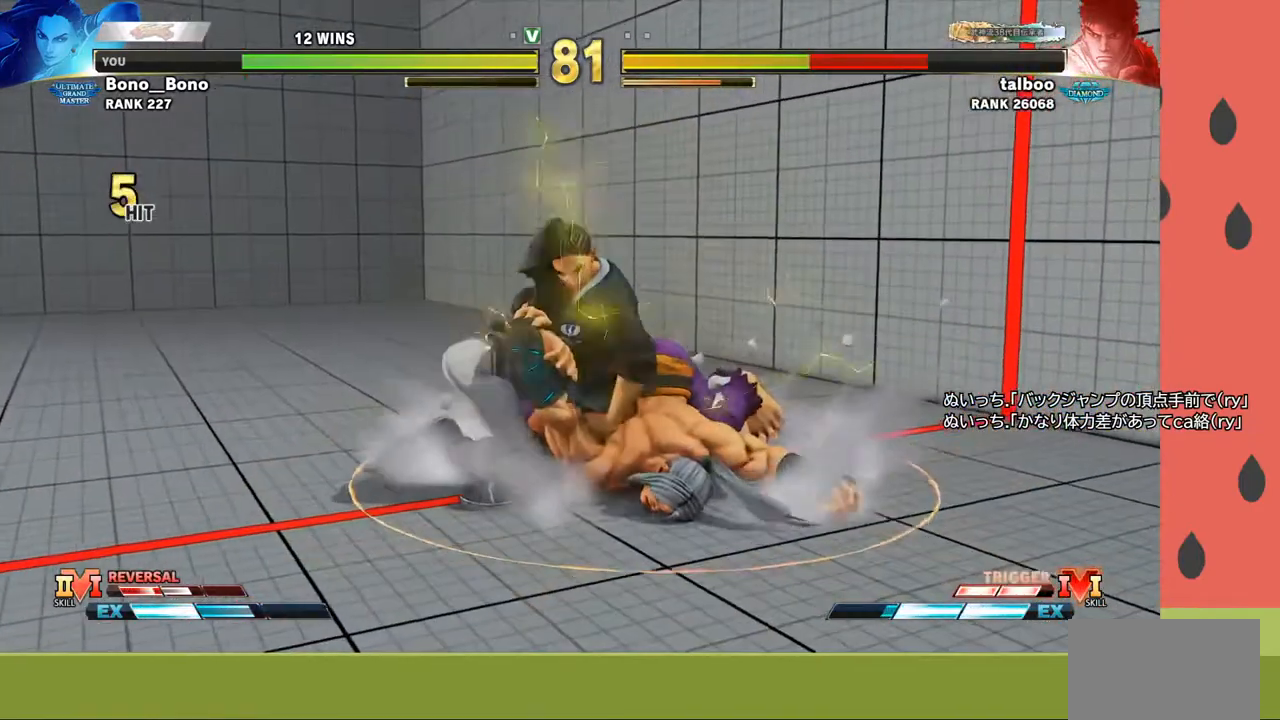
{"buttons": [], "left_stick": "center", "events": []}
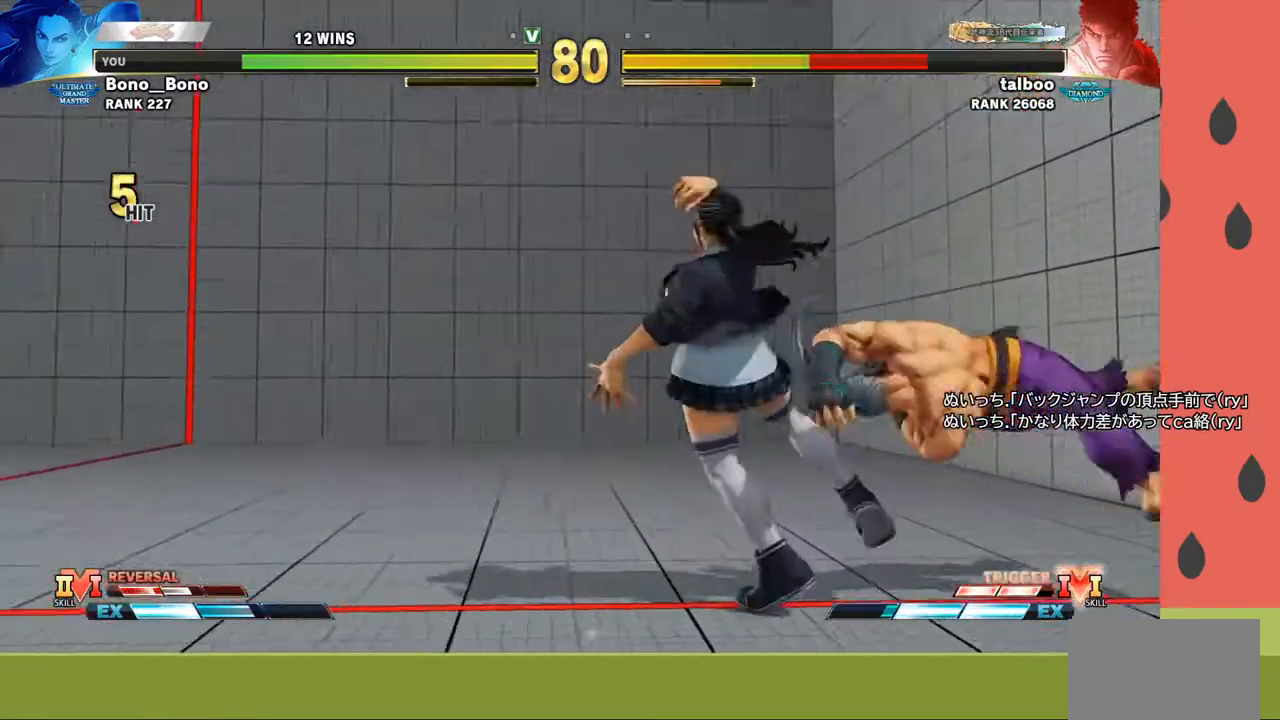
{"buttons": [], "left_stick": "right", "events": [[350, "left_stick", "right"]]}
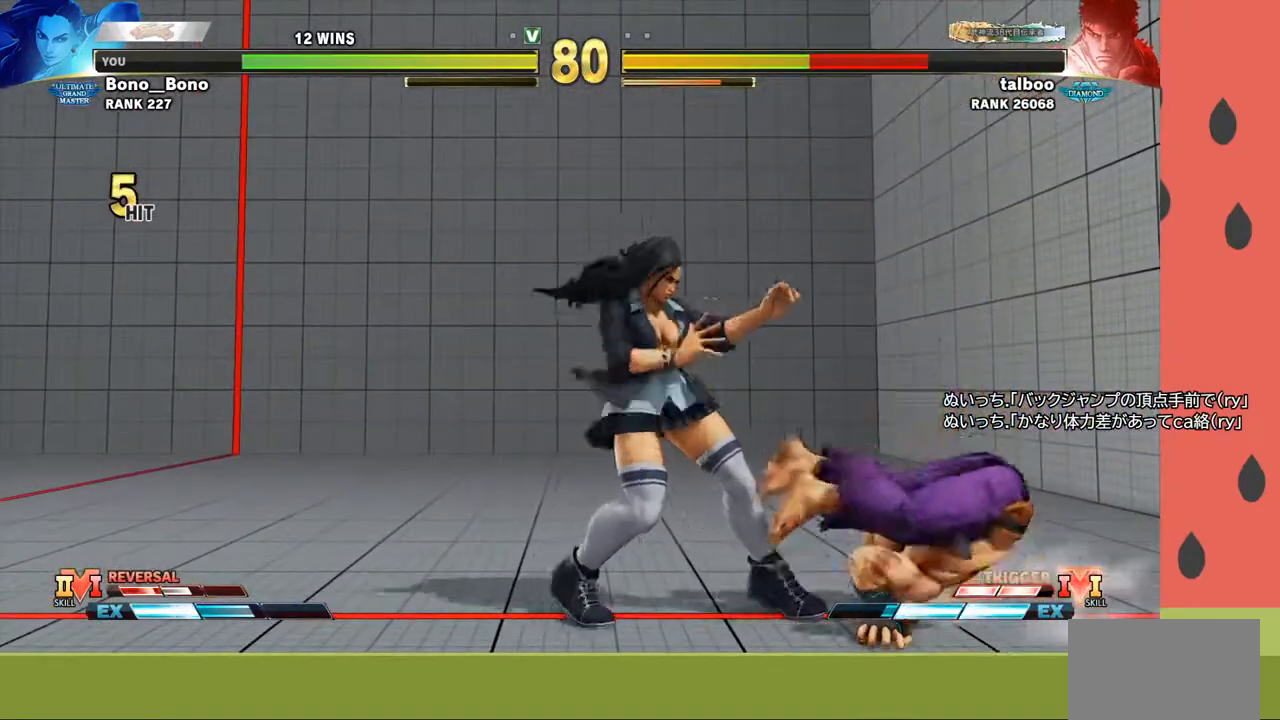
{"buttons": [], "left_stick": "left", "events": [[133, "left_stick", "down"], [150, "CIRCLE", "down"], [217, "left_stick", "left"], [250, "CIRCLE", "up"], [300, "R1", "down"], [333, "left_stick", "down"], [367, "R1", "up"], [417, "left_stick", "left"], [433, "R1", "down"], [500, "R1", "up"]]}
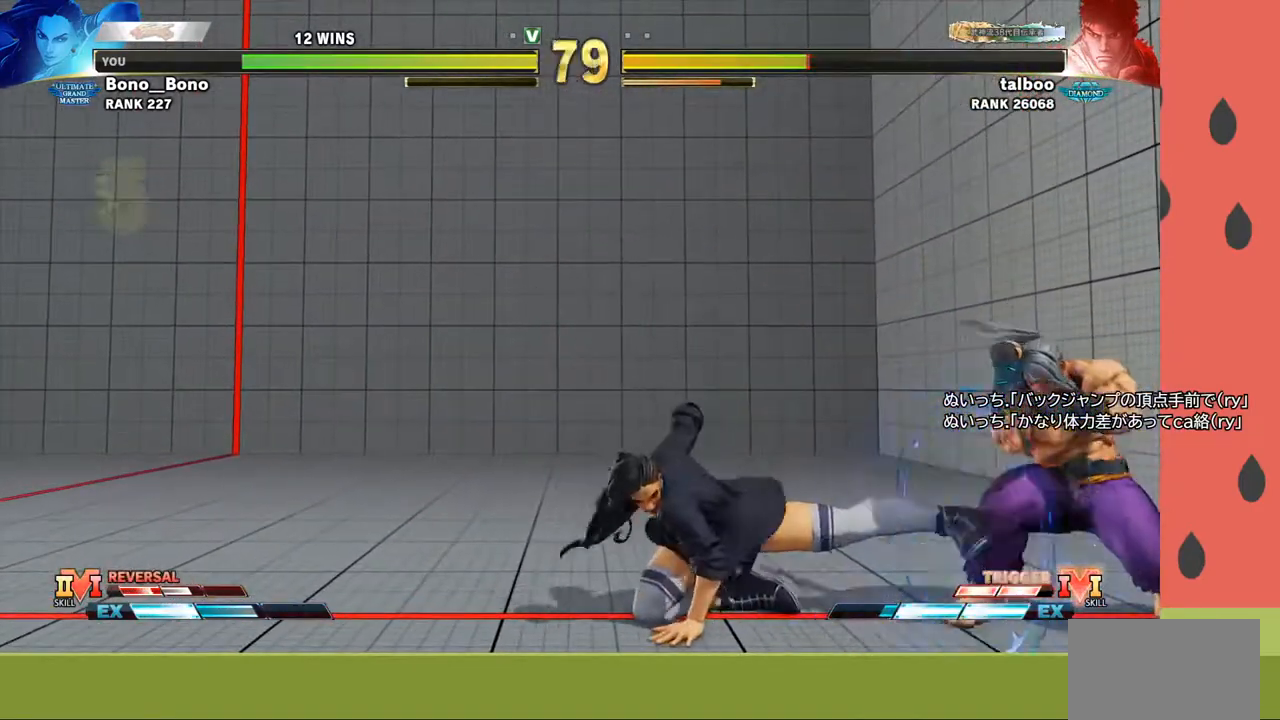
{"buttons": [], "left_stick": "center", "events": [[483, "left_stick", "center"]]}
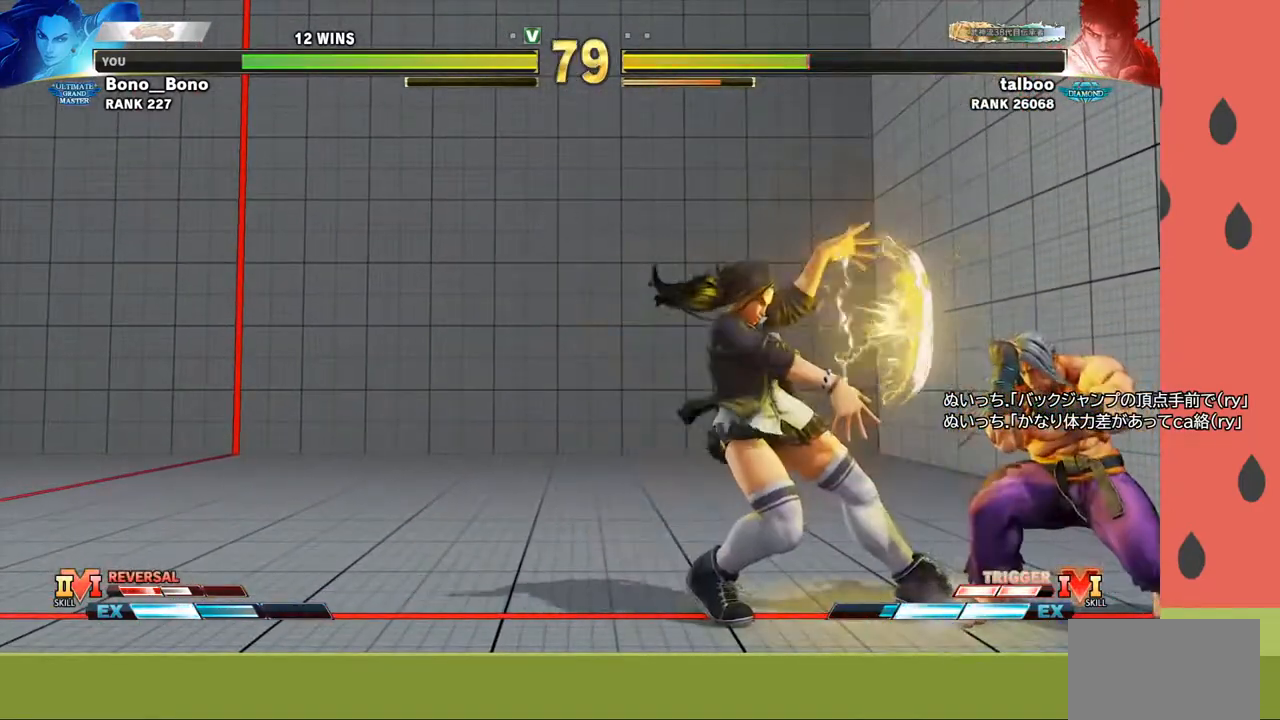
{"buttons": [], "left_stick": "left", "events": [[167, "left_stick", "right"], [383, "left_stick", "left"], [417, "CIRCLE", "down"], [500, "CIRCLE", "up"]]}
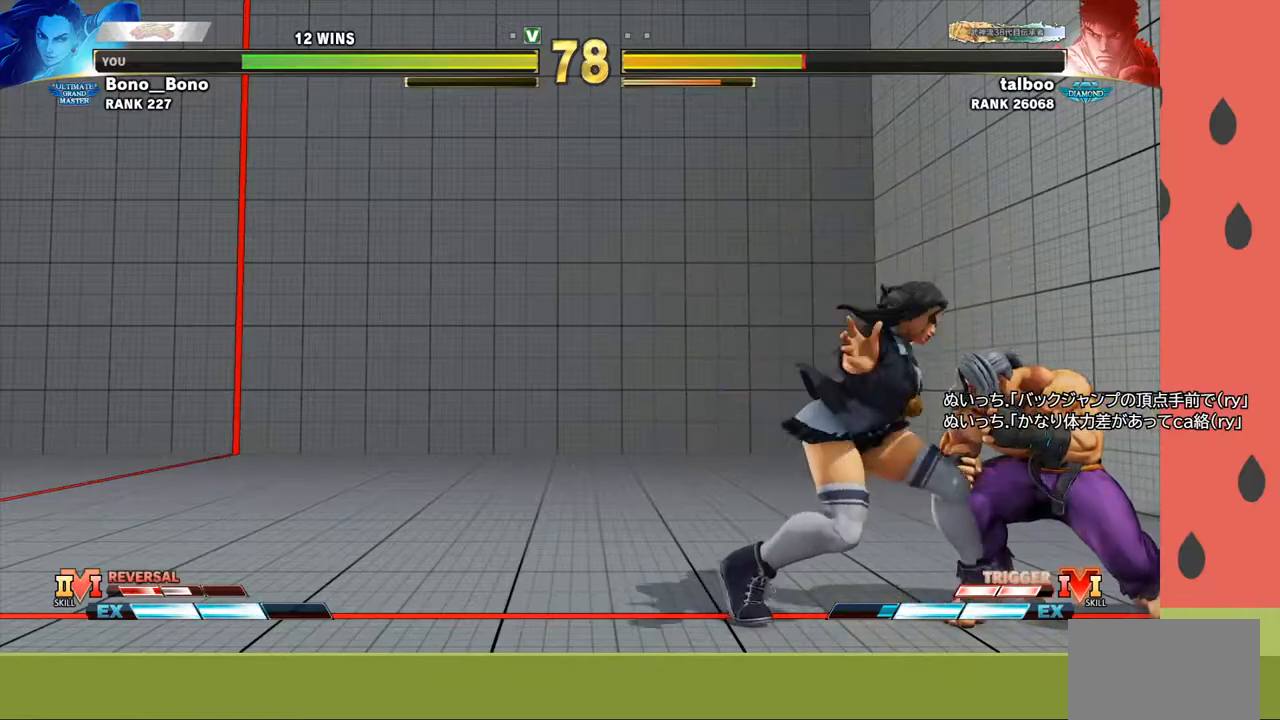
{"buttons": [], "left_stick": "center", "events": [[333, "left_stick", "center"]]}
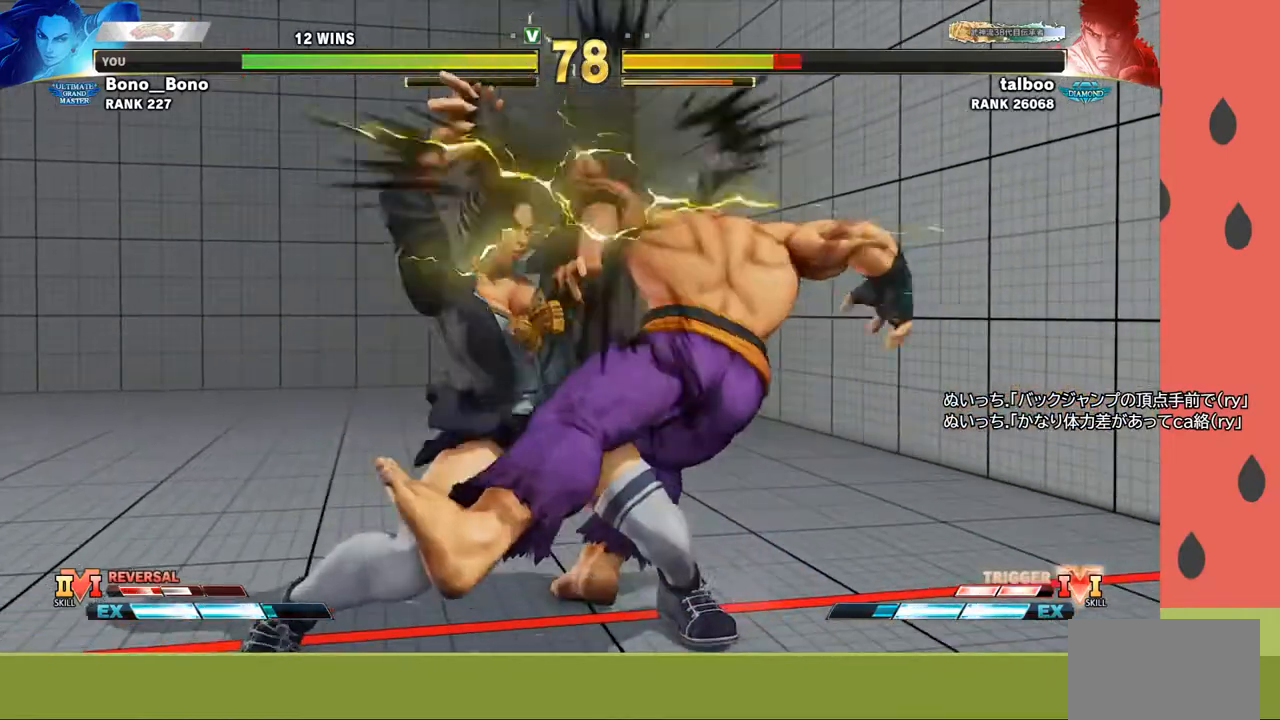
{"buttons": [], "left_stick": "center", "events": []}
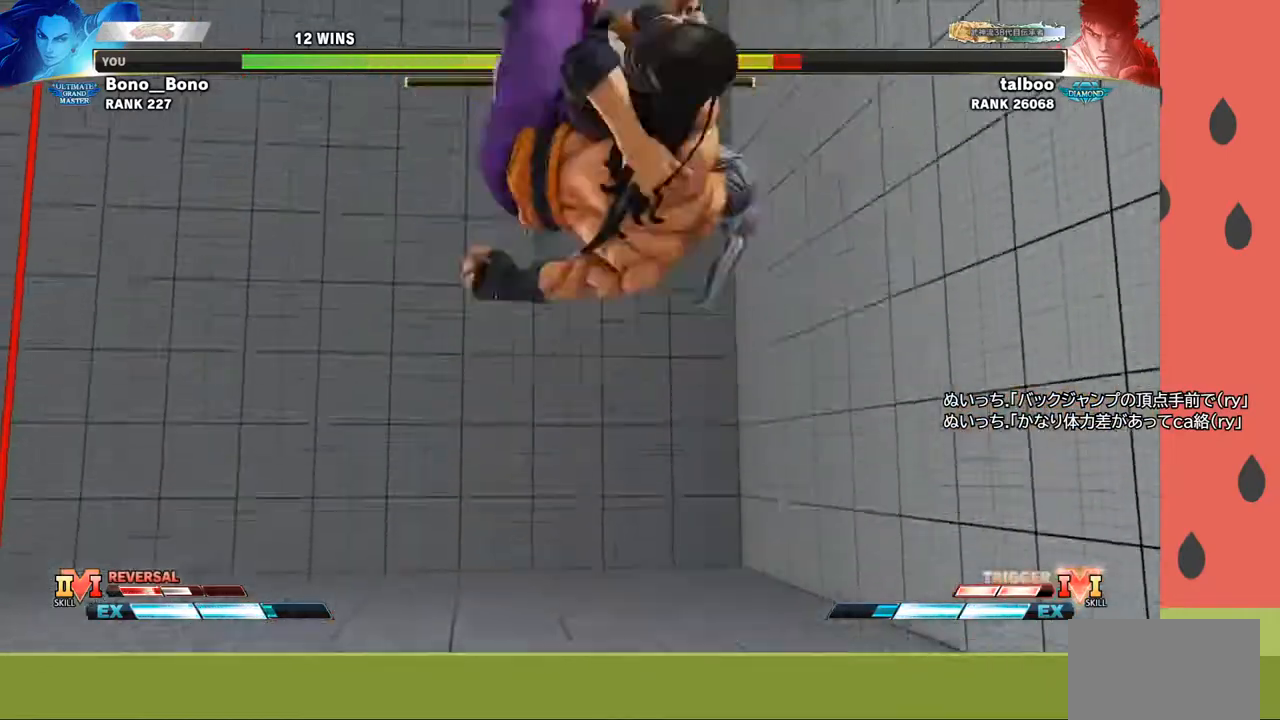
{"buttons": [], "left_stick": "center", "events": []}
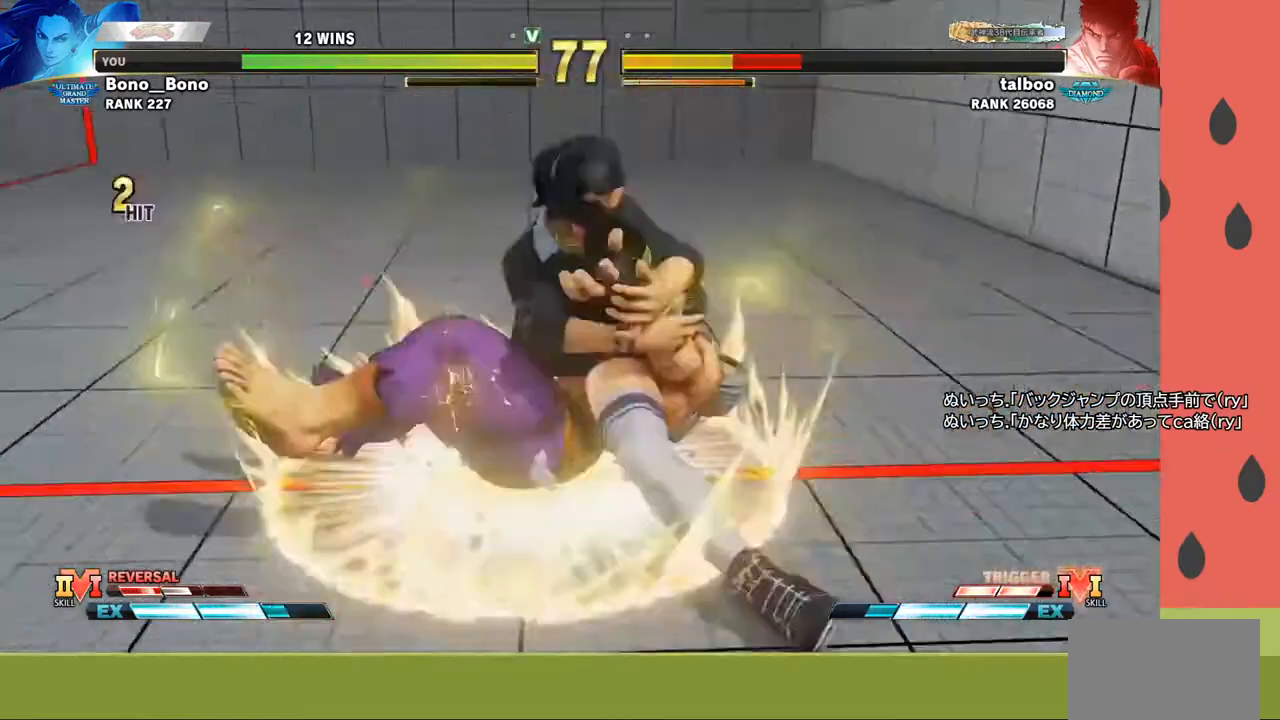
{"buttons": [], "left_stick": "center", "events": []}
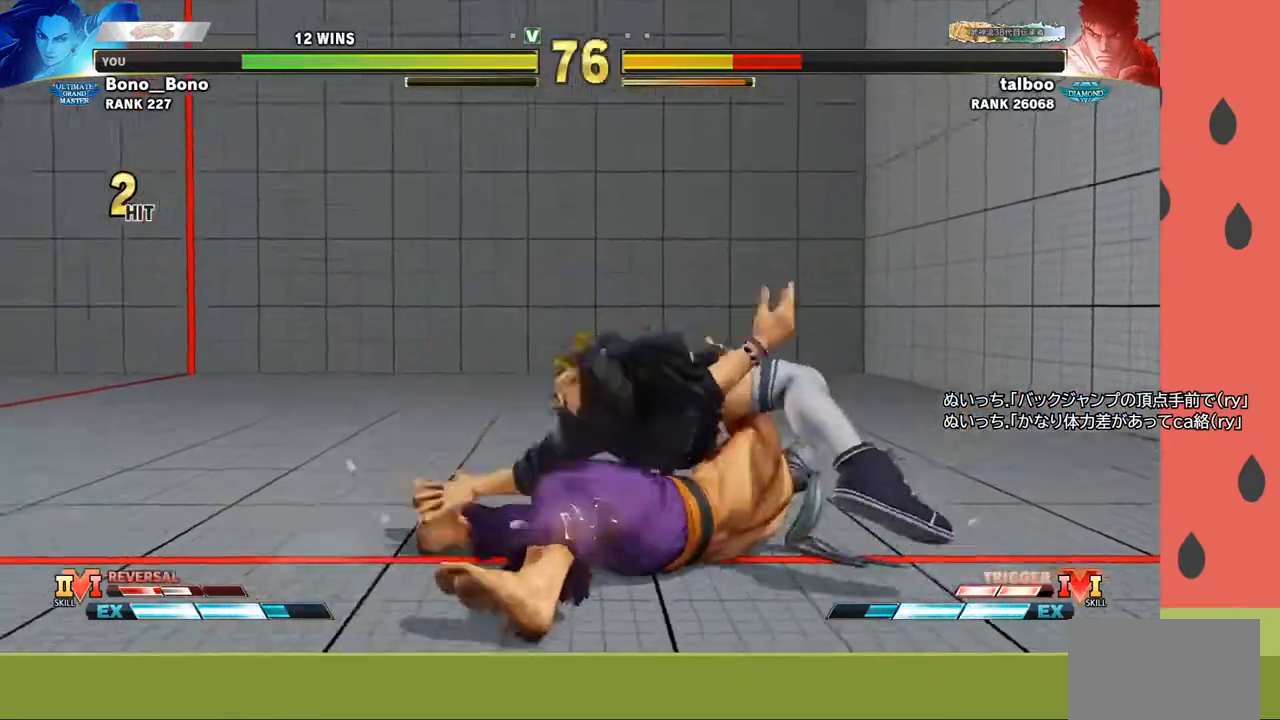
{"buttons": [], "left_stick": "center", "events": []}
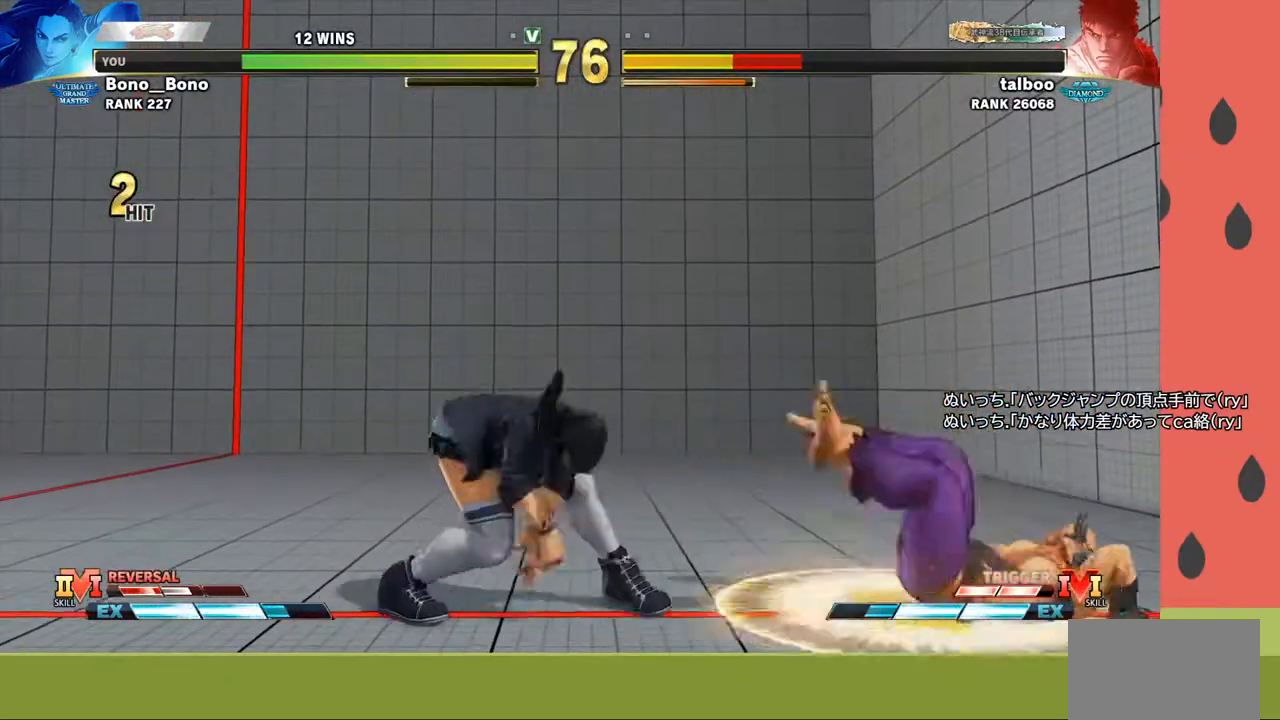
{"buttons": [], "left_stick": "left", "events": [[50, "left_stick", "down"], [183, "left_stick", "left"], [300, "R1", "down"], [367, "R1", "up"]]}
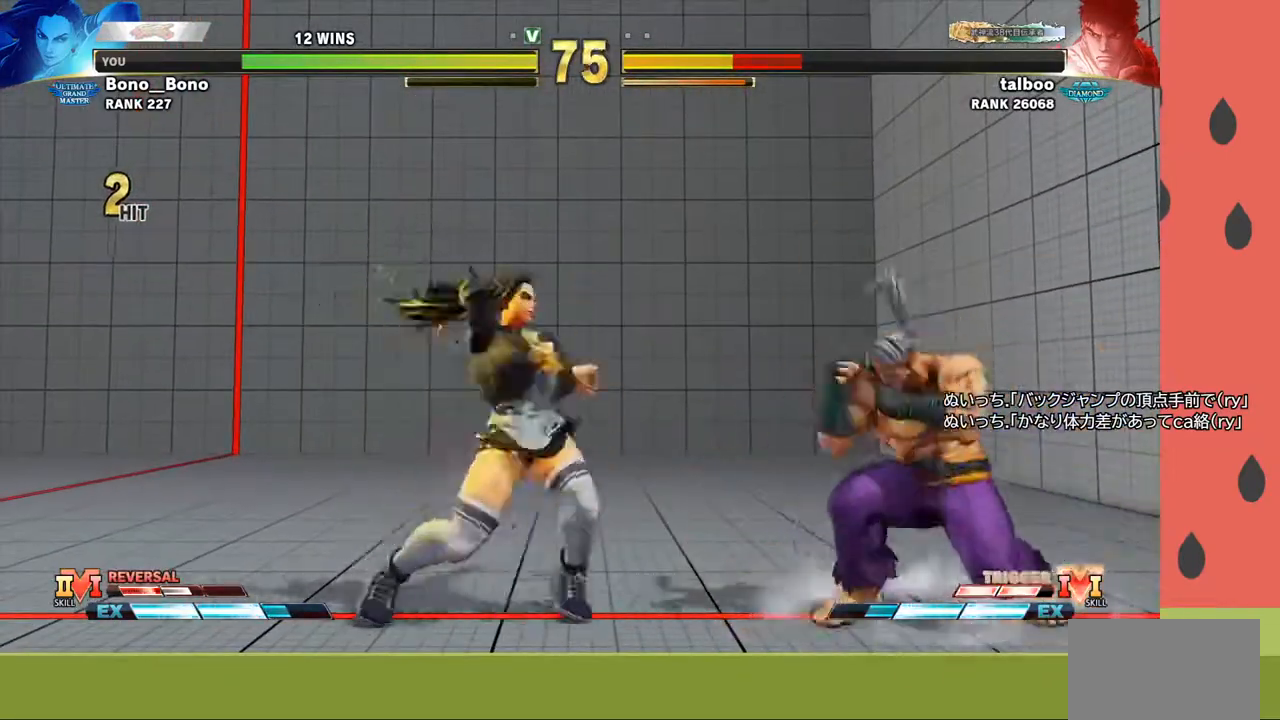
{"buttons": [], "left_stick": "right", "events": [[500, "left_stick", "right"]]}
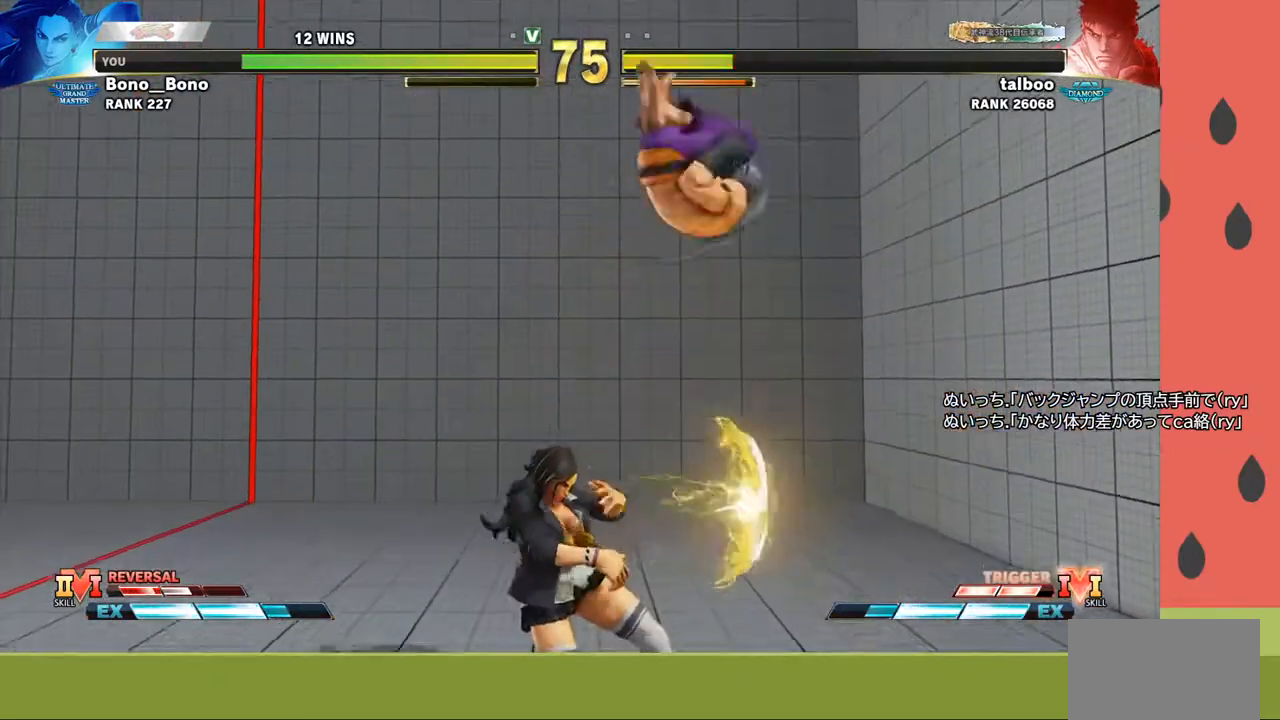
{"buttons": [], "left_stick": "right", "events": [[333, "SQUARE", "down"], [417, "SQUARE", "up"]]}
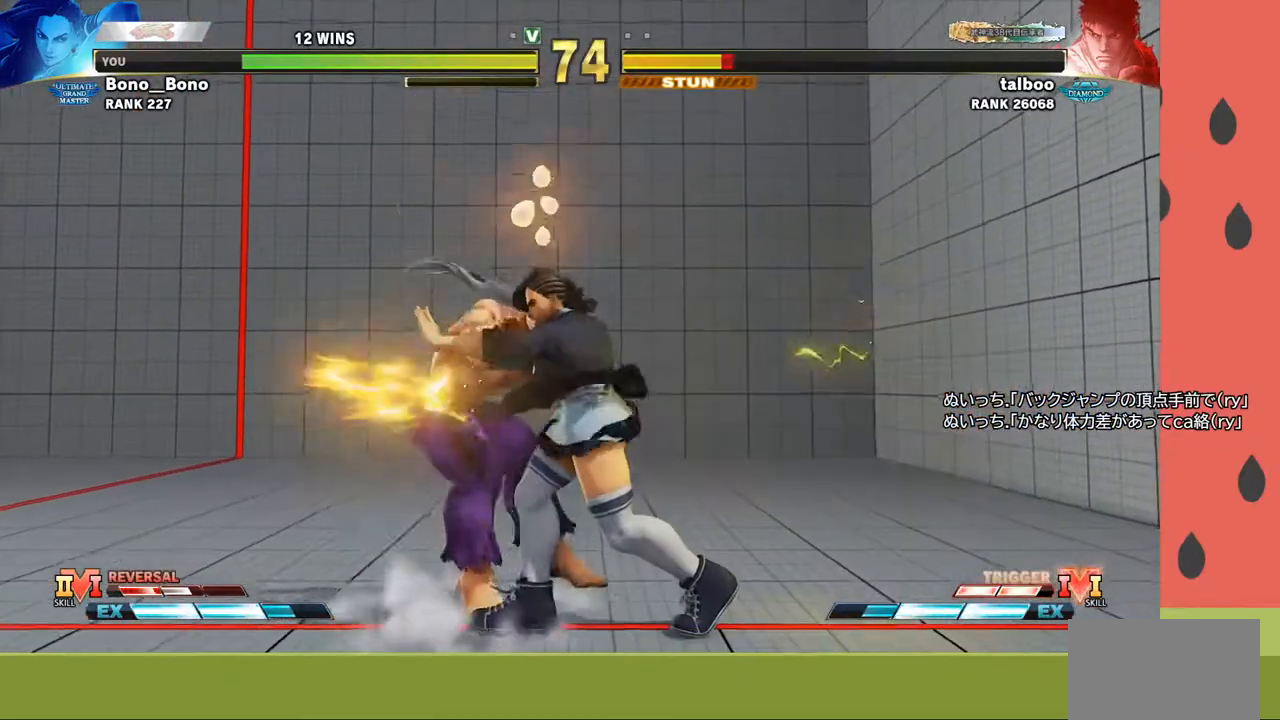
{"buttons": [], "left_stick": "down-right", "events": [[250, "left_stick", "center"], [450, "left_stick", "down-right"]]}
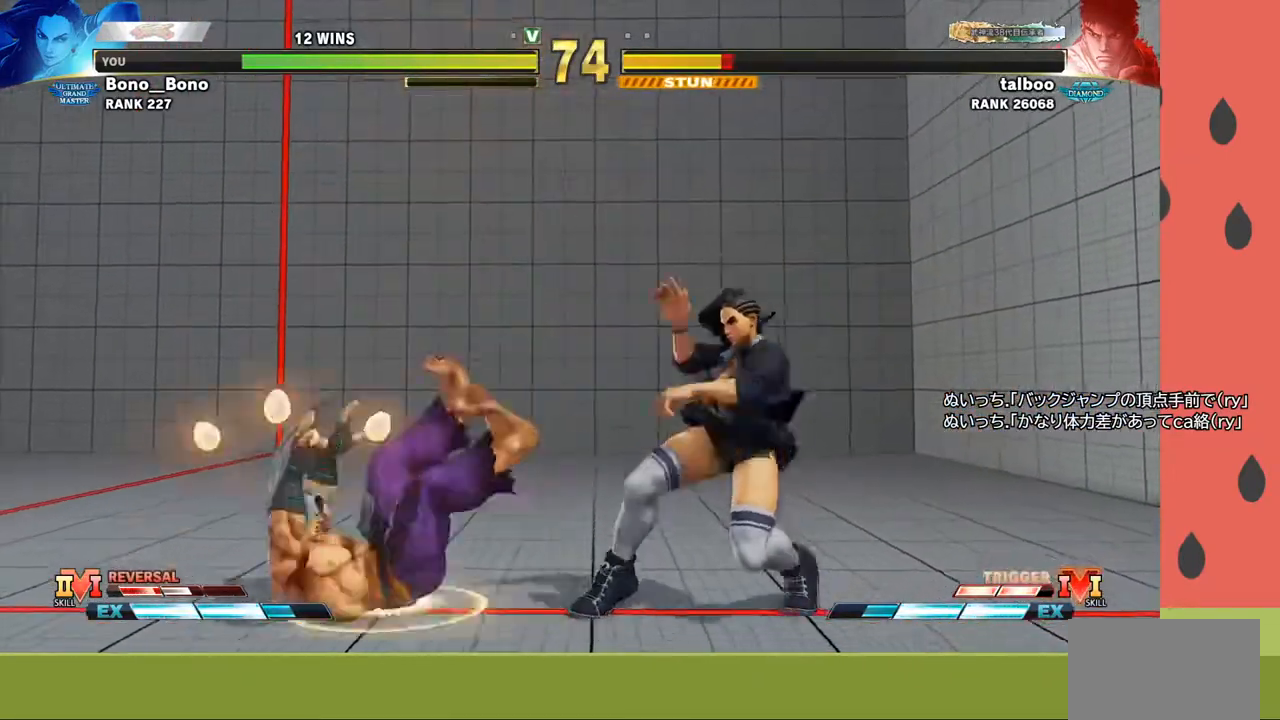
{"buttons": ["R1"], "left_stick": "center", "events": [[100, "left_stick", "right"], [283, "R1", "down"], [317, "left_stick", "center"]]}
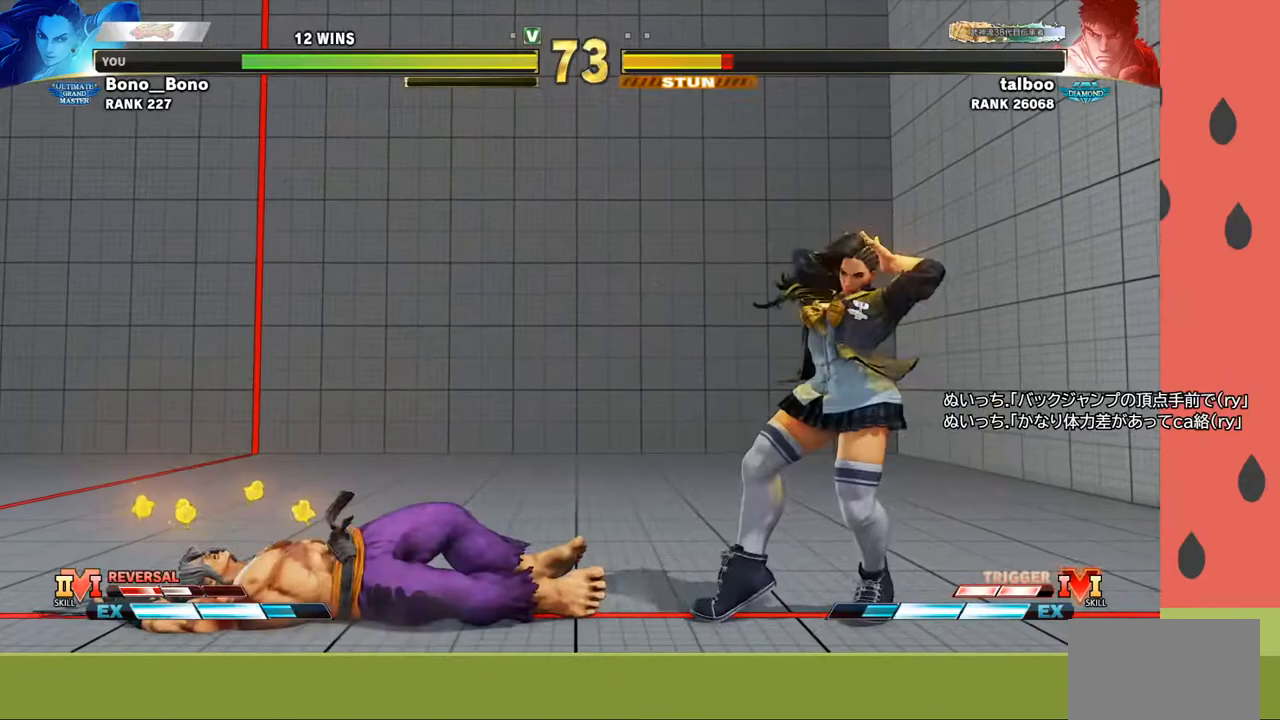
{"buttons": ["R1"], "left_stick": "center", "events": []}
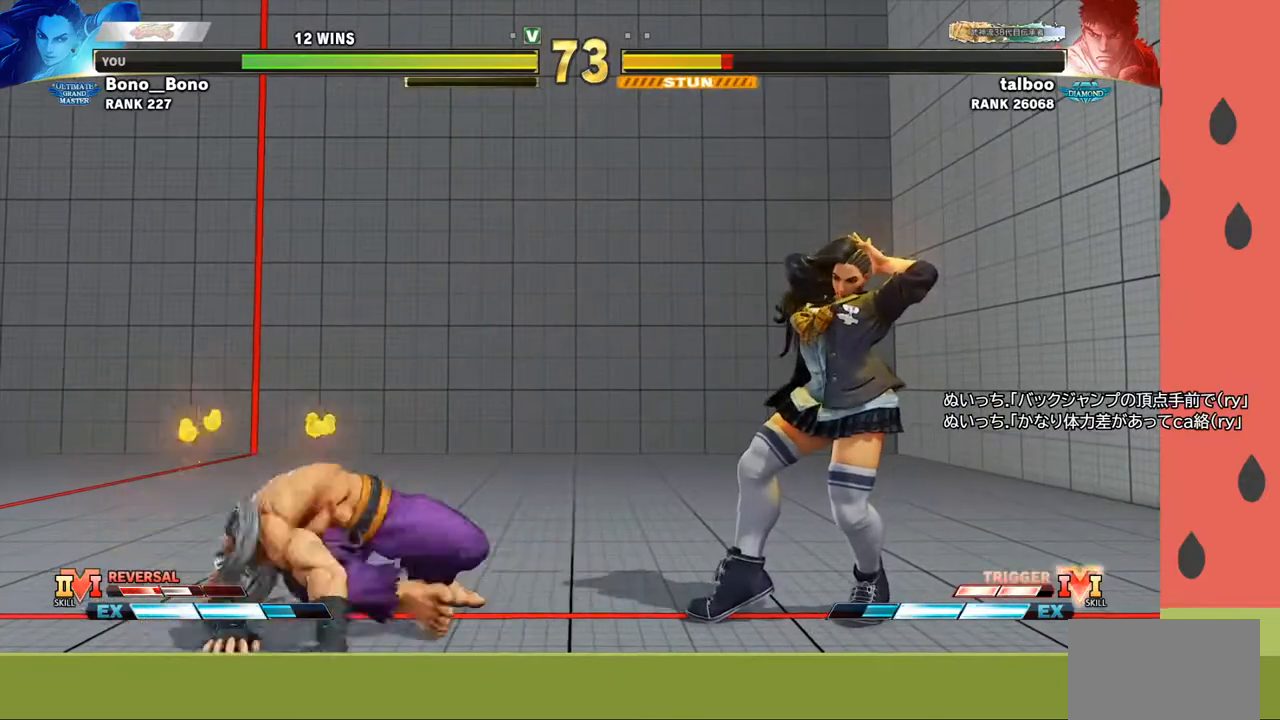
{"buttons": [], "left_stick": "left", "events": [[500, "R1", "up"], [500, "left_stick", "left"]]}
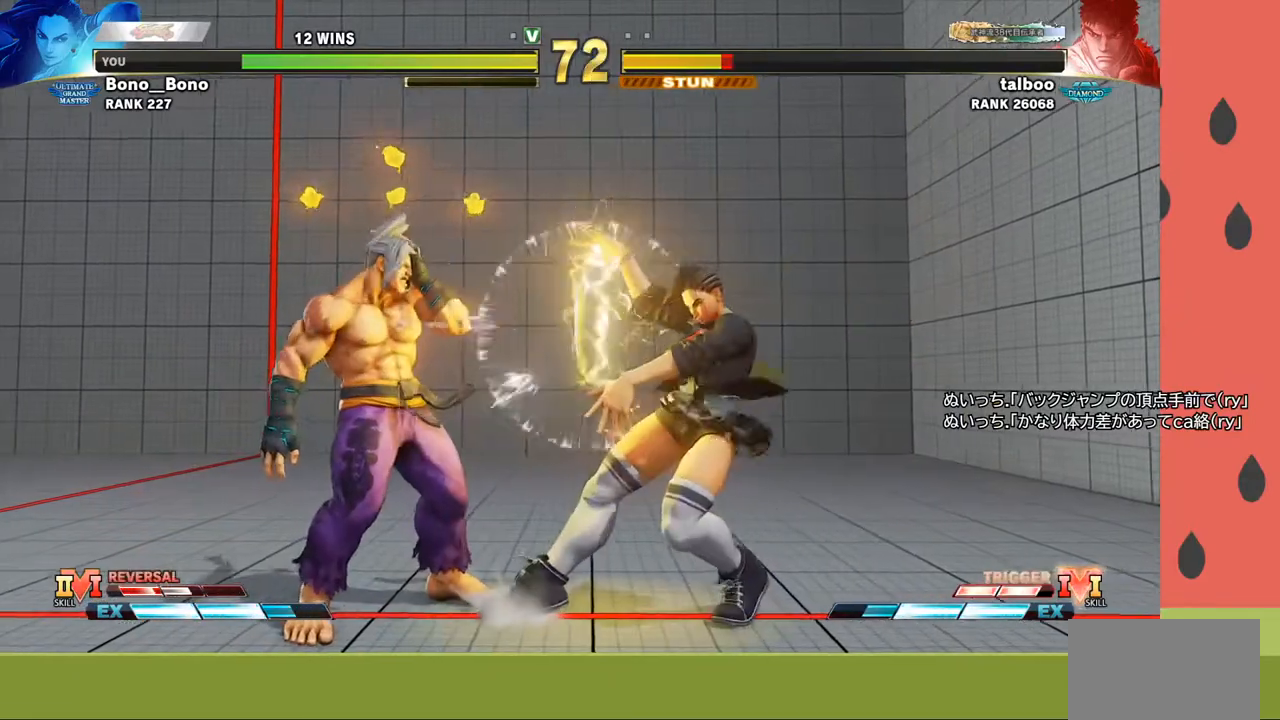
{"buttons": [], "left_stick": "center", "events": [[117, "R1", "down"], [217, "R1", "up"], [217, "left_stick", "center"]]}
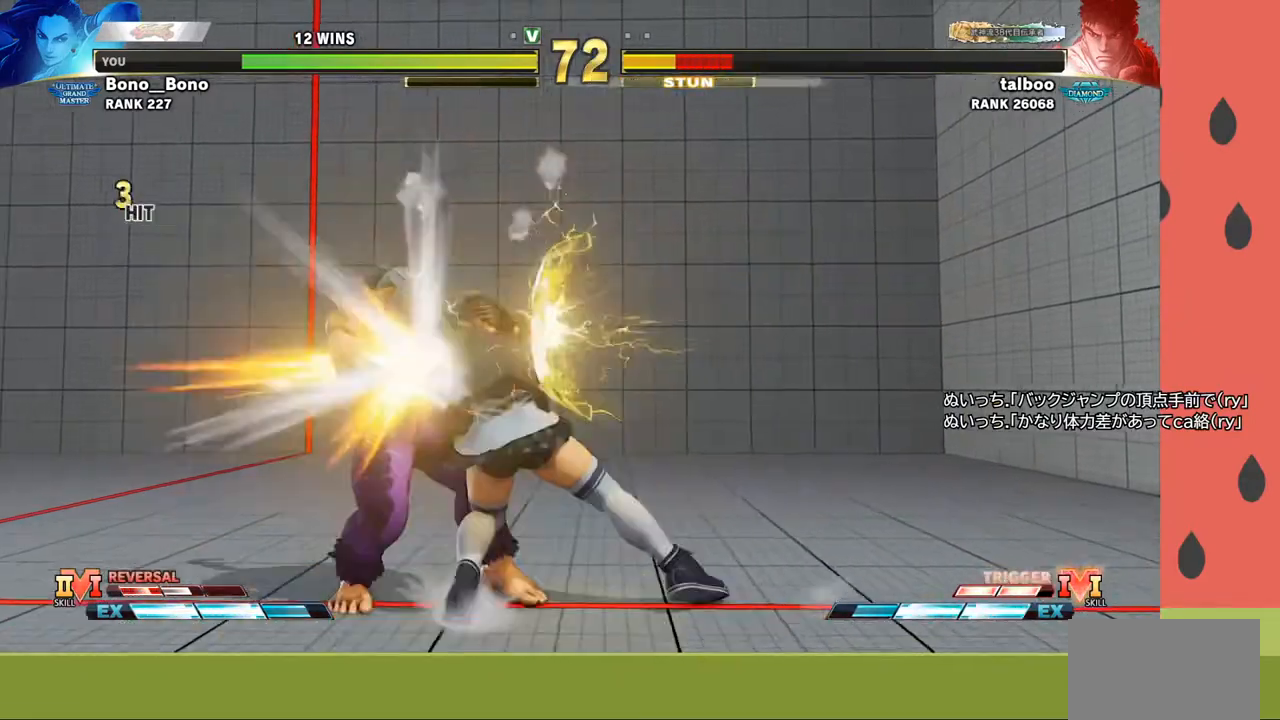
{"buttons": [], "left_stick": "center", "events": []}
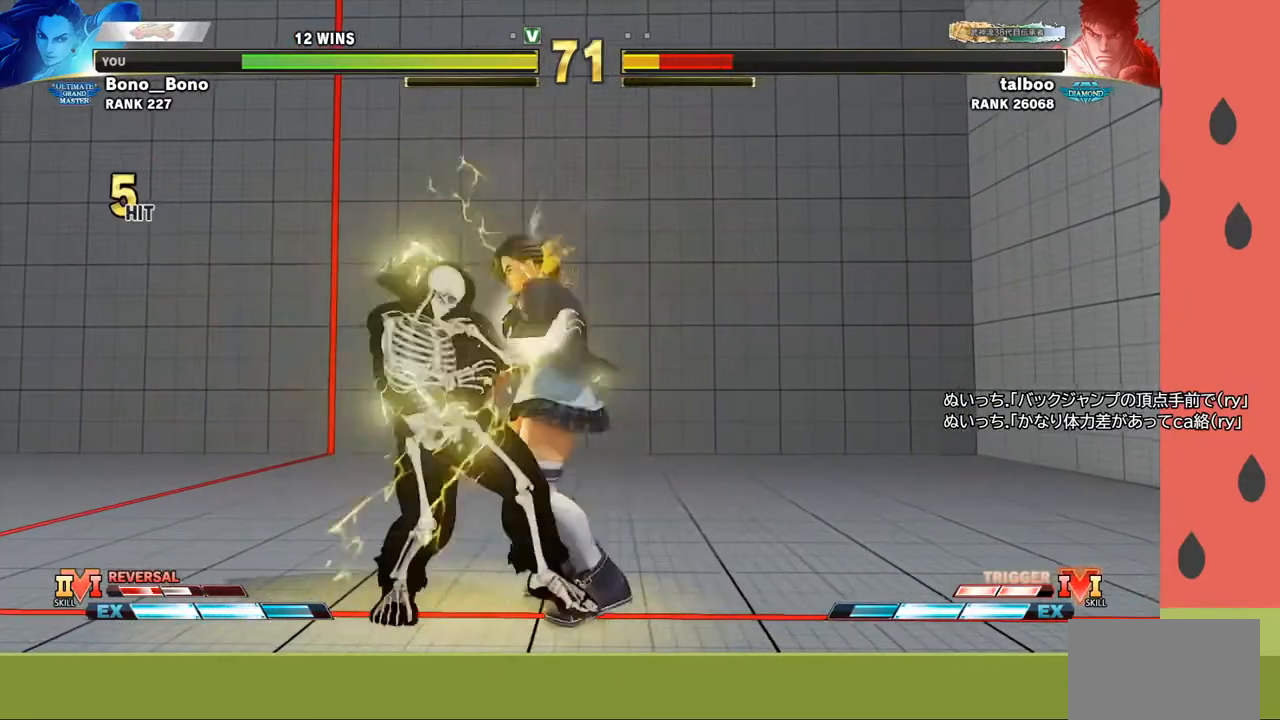
{"buttons": [], "left_stick": "center", "events": [[100, "TRIANGLE", "down"], [167, "TRIANGLE", "up"], [283, "CIRCLE", "down"], [317, "CIRCLE", "up"], [383, "CIRCLE", "down"], [450, "CIRCLE", "up"]]}
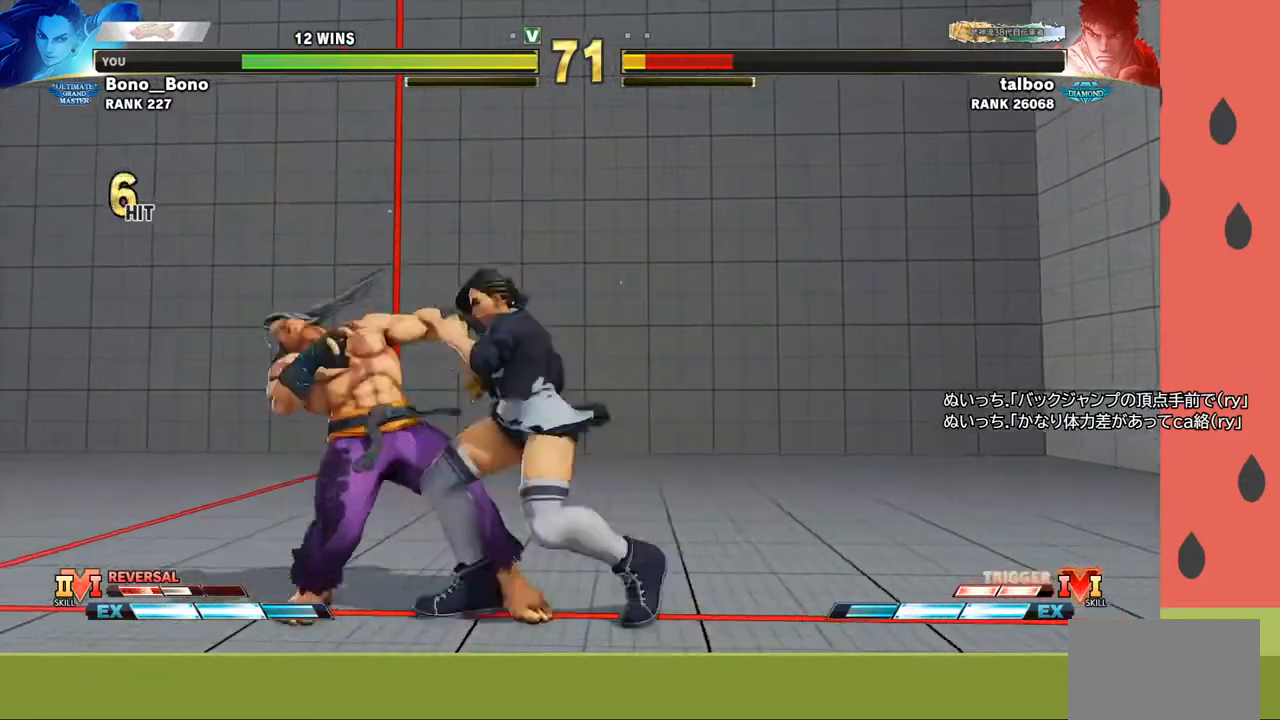
{"buttons": [], "left_stick": "center", "events": [[117, "CIRCLE", "down"], [117, "TRIANGLE", "down"], [217, "CIRCLE", "up"], [217, "TRIANGLE", "up"], [450, "SQUARE", "down"], [500, "SQUARE", "up"]]}
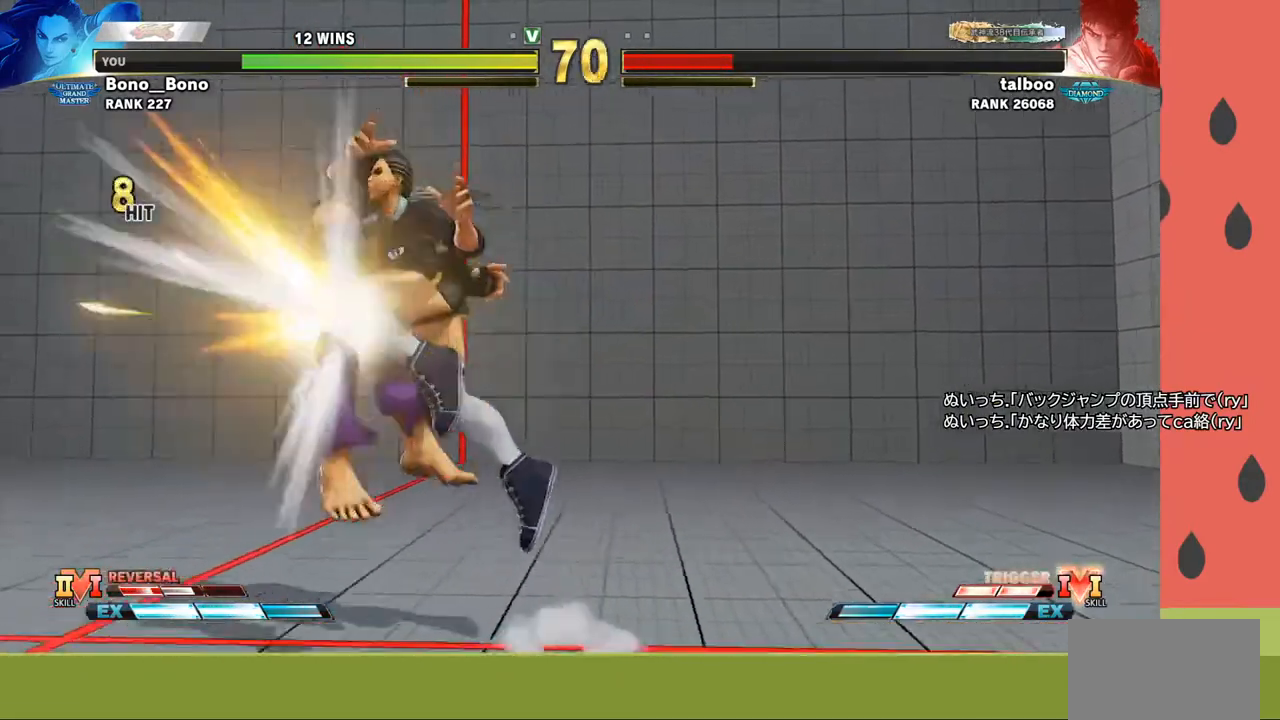
{"buttons": [], "left_stick": "center", "events": [[50, "SQUARE", "down"], [117, "SQUARE", "up"], [183, "SQUARE", "down"], [267, "SQUARE", "up"]]}